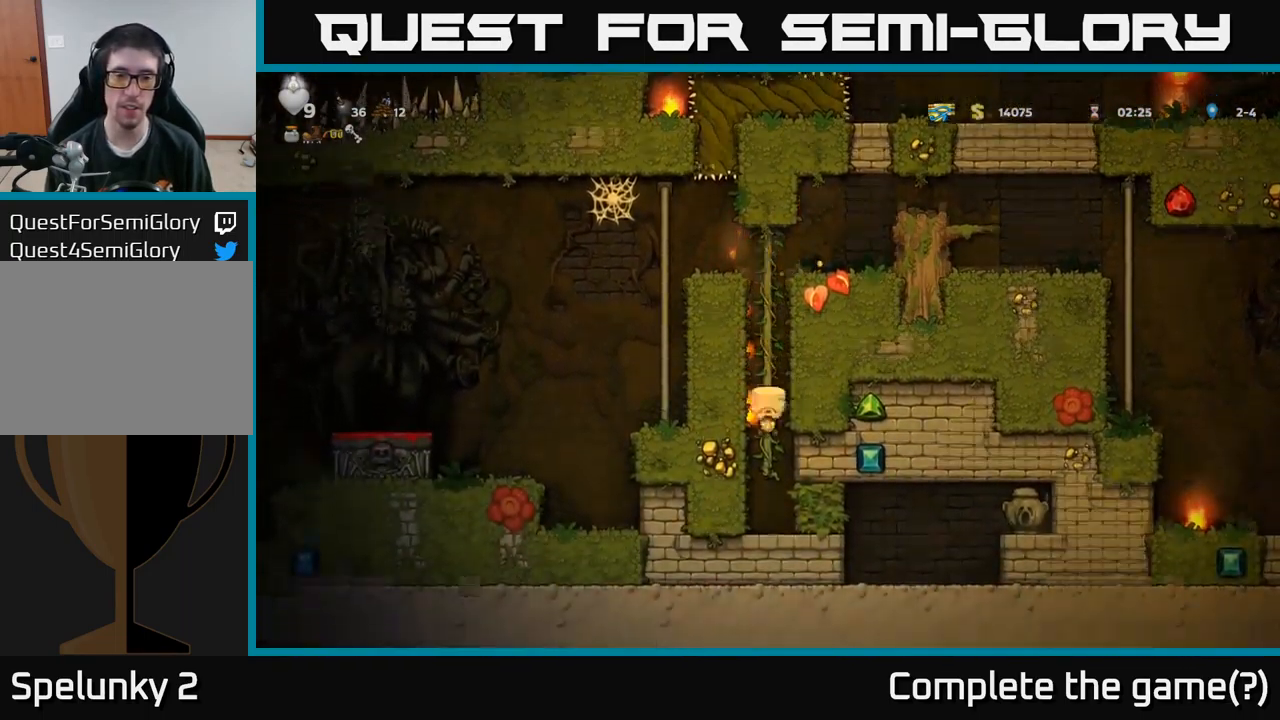
Gameplay with a controller (Xbox layout); each line is a JSON object with the inputs held at the frame after it. "events" lists button and stick changes between this image and that frame as [ms after this image, input, new state], when the widget could be followed in between.
{"buttons": ["DPAD_RIGHT"], "left_stick": "center", "right_stick": "center", "events": [[67, "DPAD_UP", "up"], [100, "DPAD_DOWN", "down"], [134, "A", "down"], [233, "A", "up"], [266, "DPAD_DOWN", "up"], [400, "DPAD_RIGHT", "down"]]}
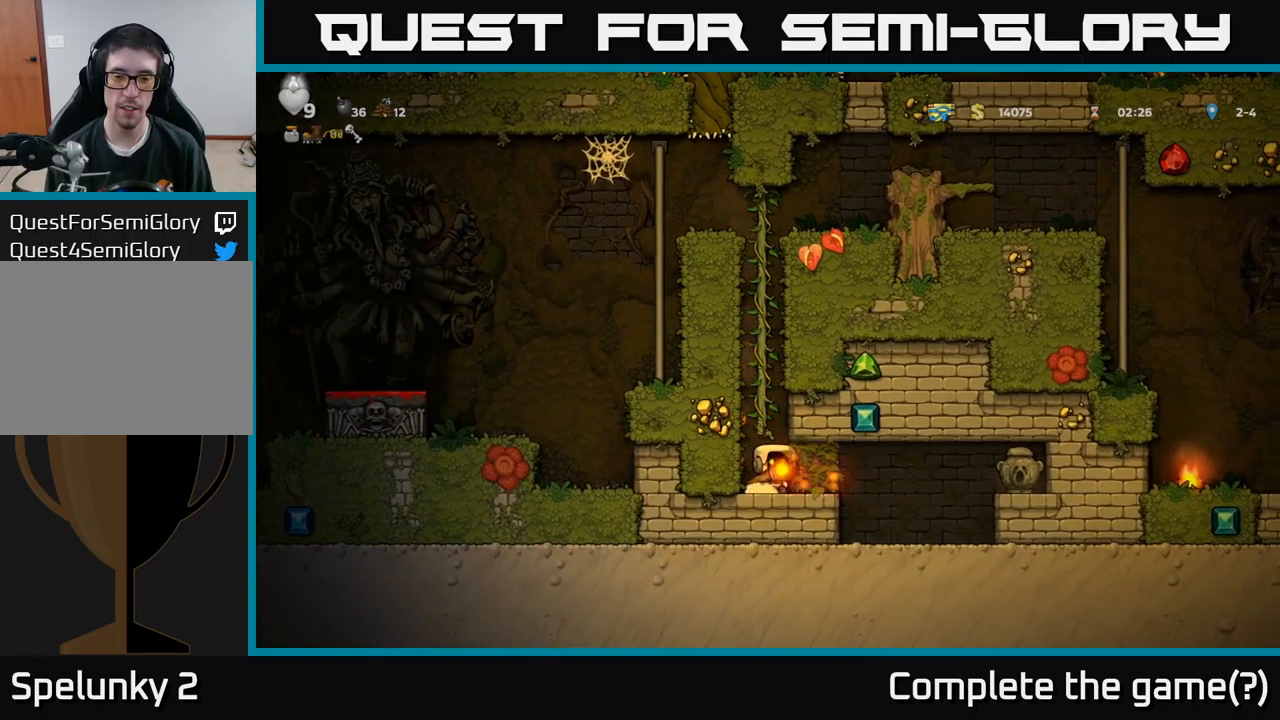
{"buttons": ["X", "DPAD_DOWN"], "left_stick": "center", "right_stick": "center", "events": [[50, "DPAD_RIGHT", "up"], [116, "DPAD_LEFT", "down"], [250, "DPAD_LEFT", "up"], [400, "DPAD_DOWN", "down"], [483, "X", "down"]]}
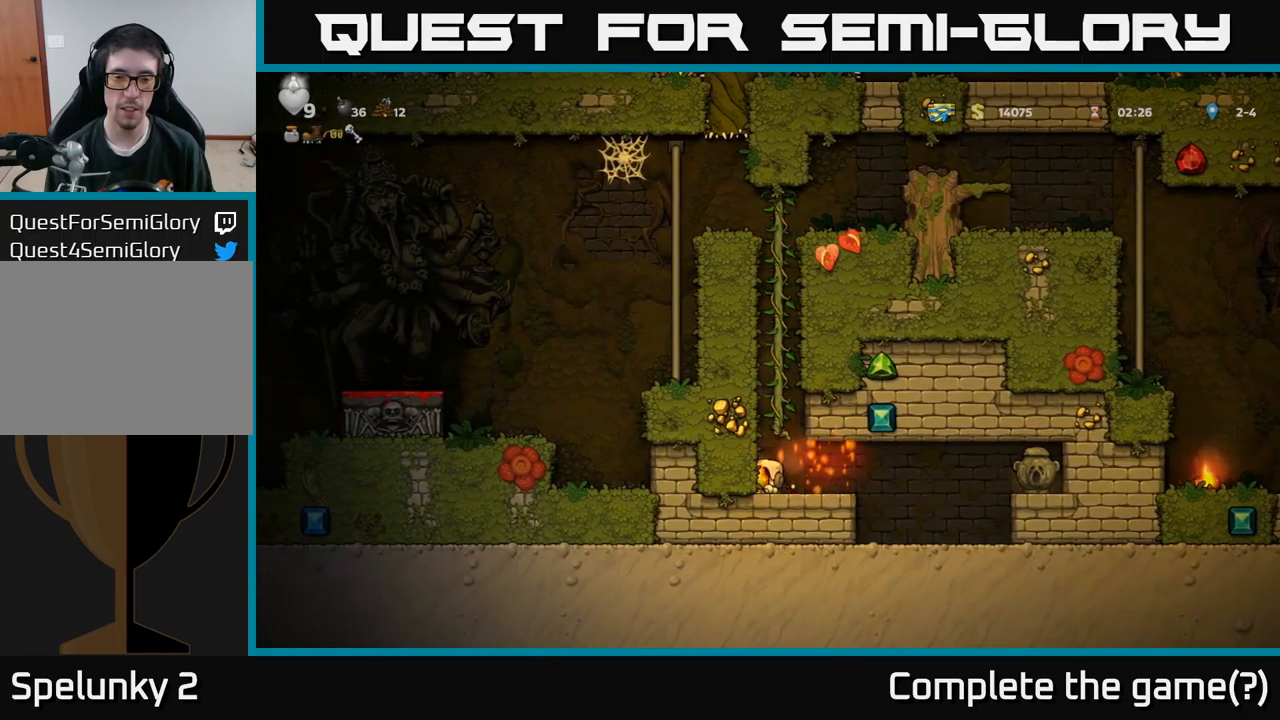
{"buttons": ["DPAD_RIGHT"], "left_stick": "center", "right_stick": "center", "events": [[83, "DPAD_DOWN", "up"], [100, "X", "up"], [166, "DPAD_RIGHT", "down"]]}
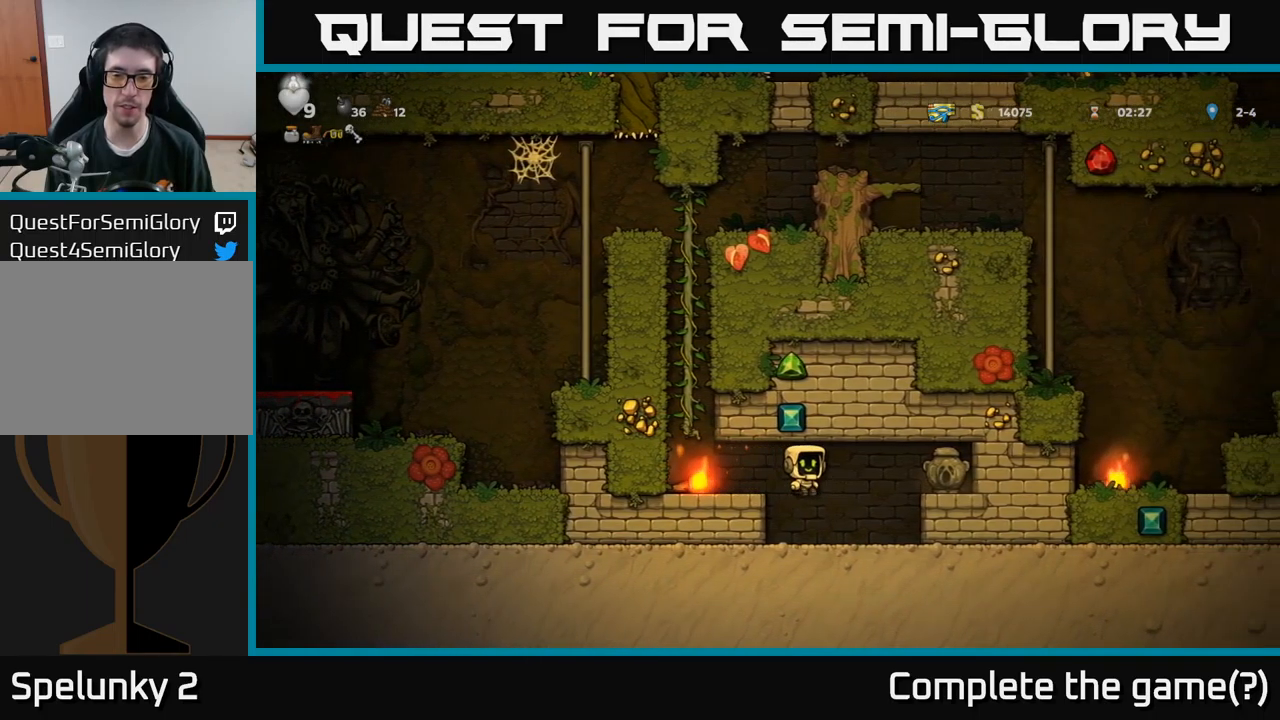
{"buttons": [], "left_stick": "center", "right_stick": "center", "events": [[283, "A", "down"], [383, "A", "up"], [500, "DPAD_RIGHT", "up"]]}
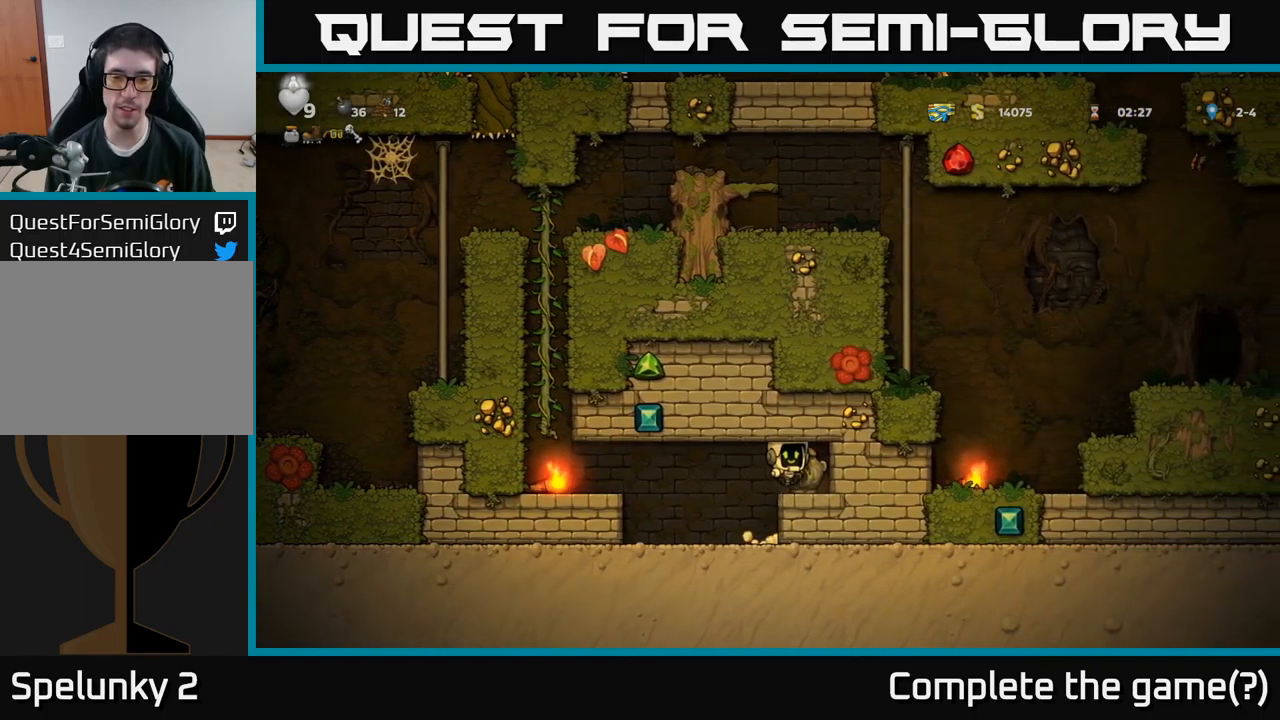
{"buttons": ["DPAD_LEFT"], "left_stick": "center", "right_stick": "center", "events": [[133, "DPAD_DOWN", "down"], [266, "X", "down"], [416, "DPAD_DOWN", "up"], [416, "X", "up"], [433, "DPAD_LEFT", "down"]]}
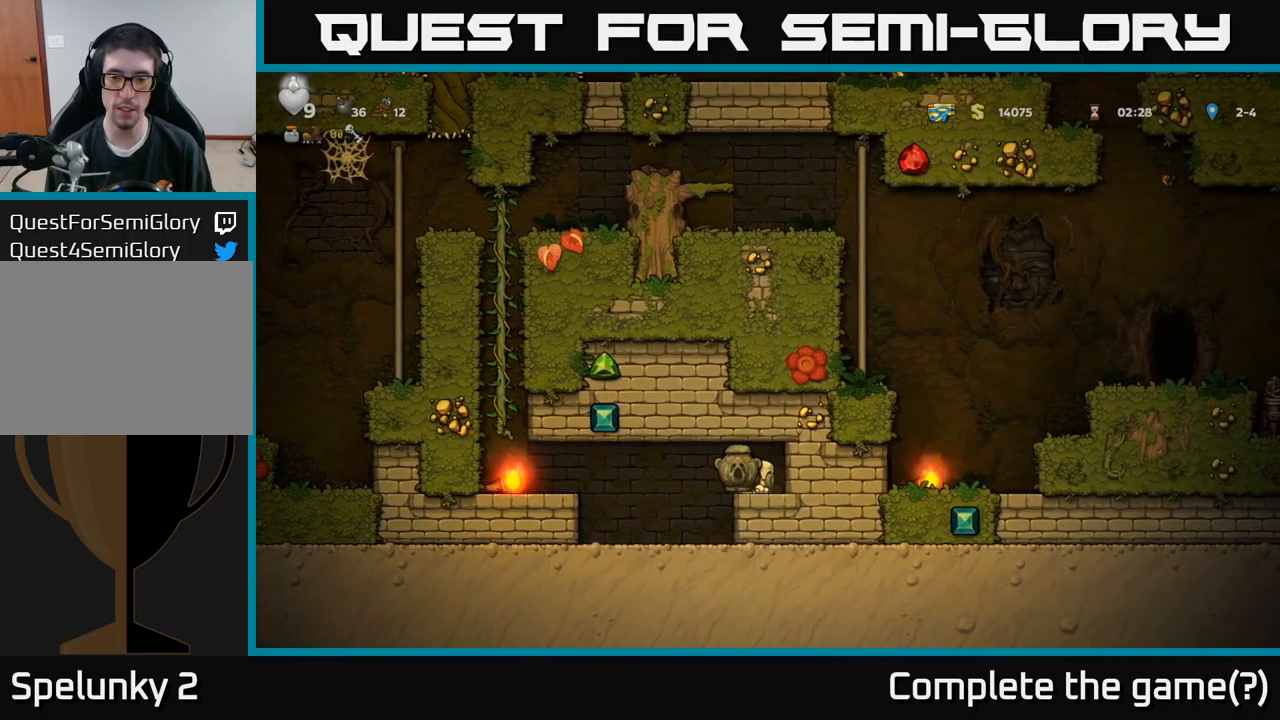
{"buttons": ["A", "DPAD_LEFT"], "left_stick": "center", "right_stick": "center", "events": [[100, "DPAD_LEFT", "up"], [316, "DPAD_LEFT", "down"], [400, "A", "down"]]}
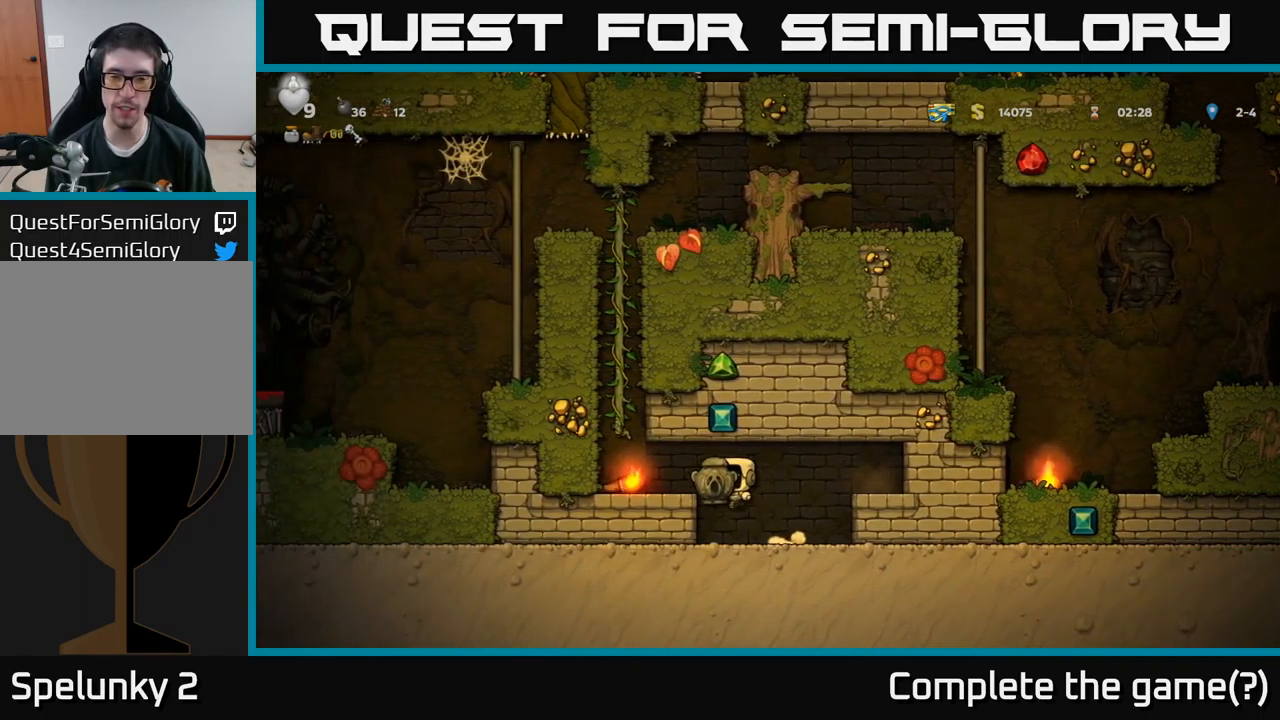
{"buttons": ["DPAD_UP"], "left_stick": "center", "right_stick": "center", "events": [[33, "A", "up"], [233, "DPAD_UP", "down"], [250, "DPAD_LEFT", "up"], [266, "A", "down"], [450, "A", "up"]]}
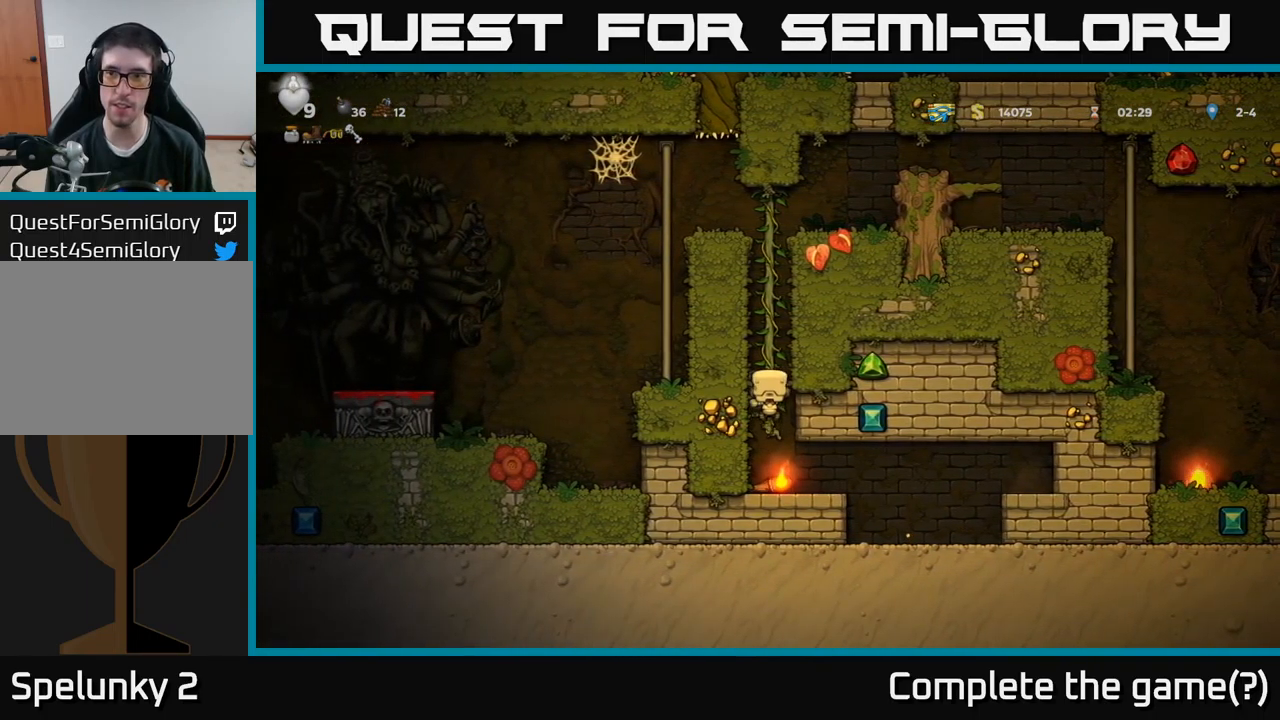
{"buttons": ["DPAD_UP"], "left_stick": "center", "right_stick": "center", "events": [[100, "A", "down"], [266, "A", "up"]]}
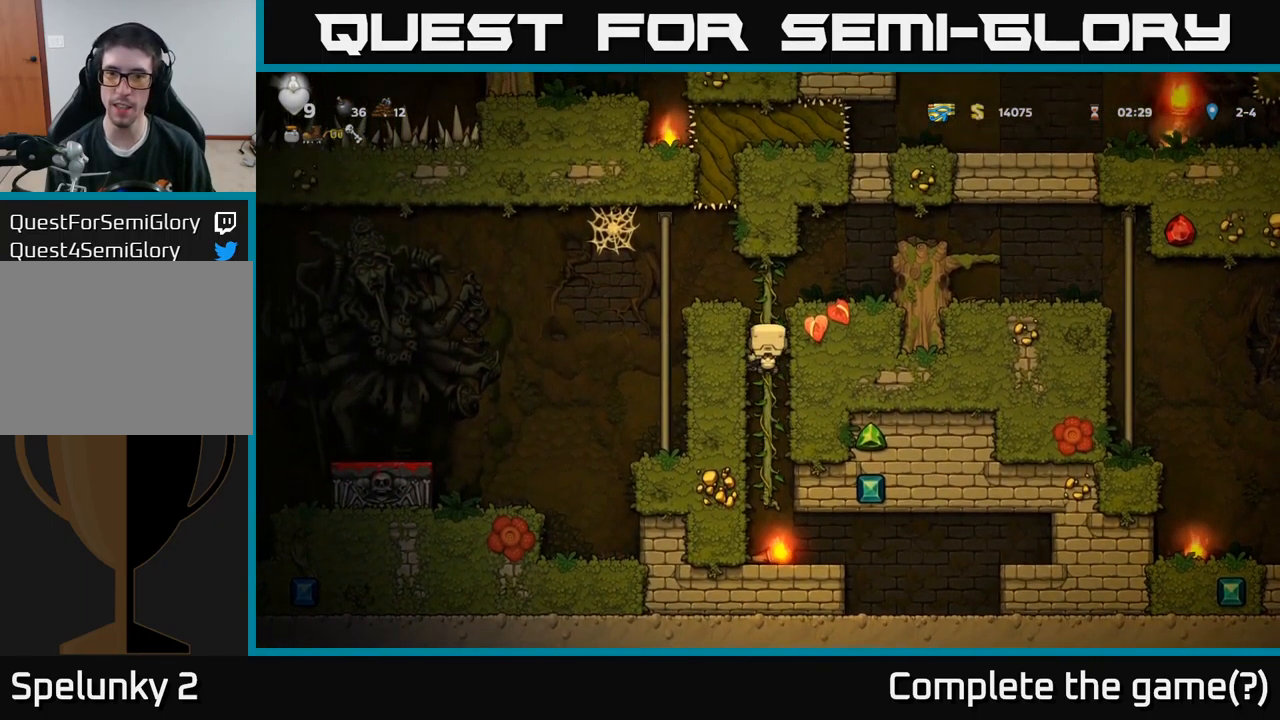
{"buttons": ["A", "DPAD_RIGHT"], "left_stick": "center", "right_stick": "center", "events": [[83, "A", "down"], [100, "DPAD_UP", "up"], [116, "DPAD_RIGHT", "down"], [266, "A", "up"], [433, "A", "down"]]}
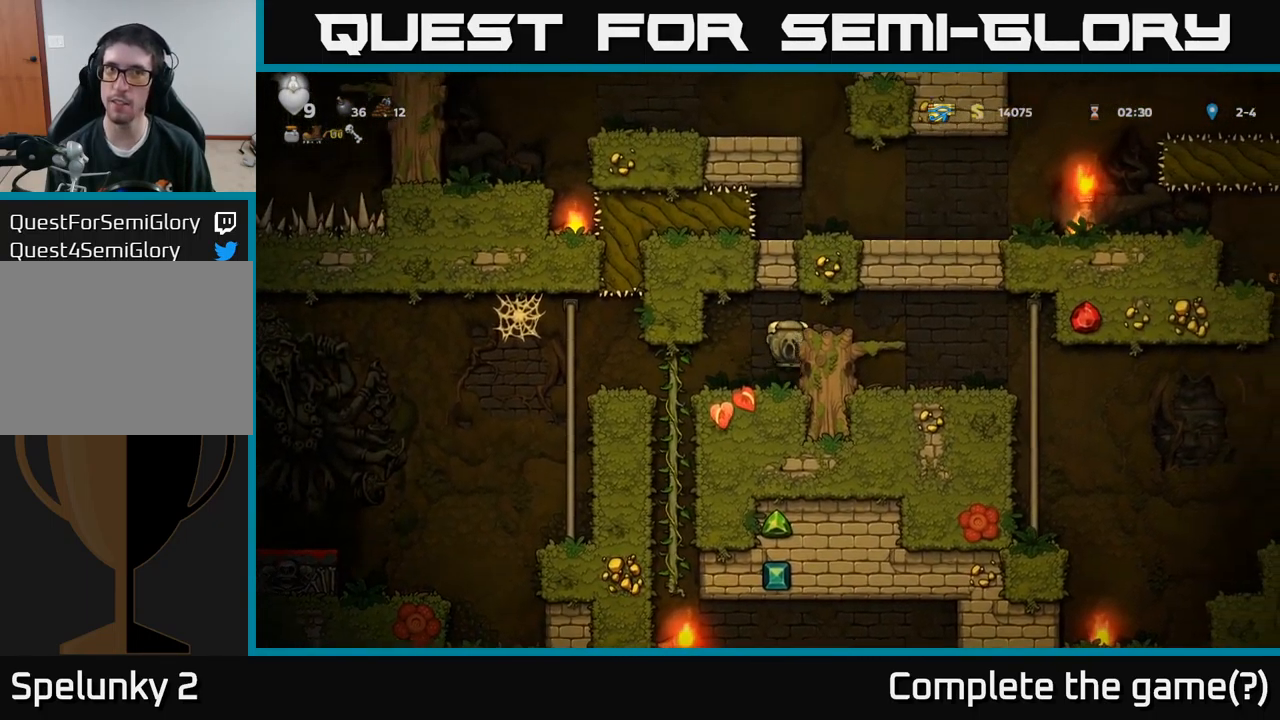
{"buttons": [], "left_stick": "center", "right_stick": "center", "events": [[116, "A", "up"], [466, "DPAD_RIGHT", "up"]]}
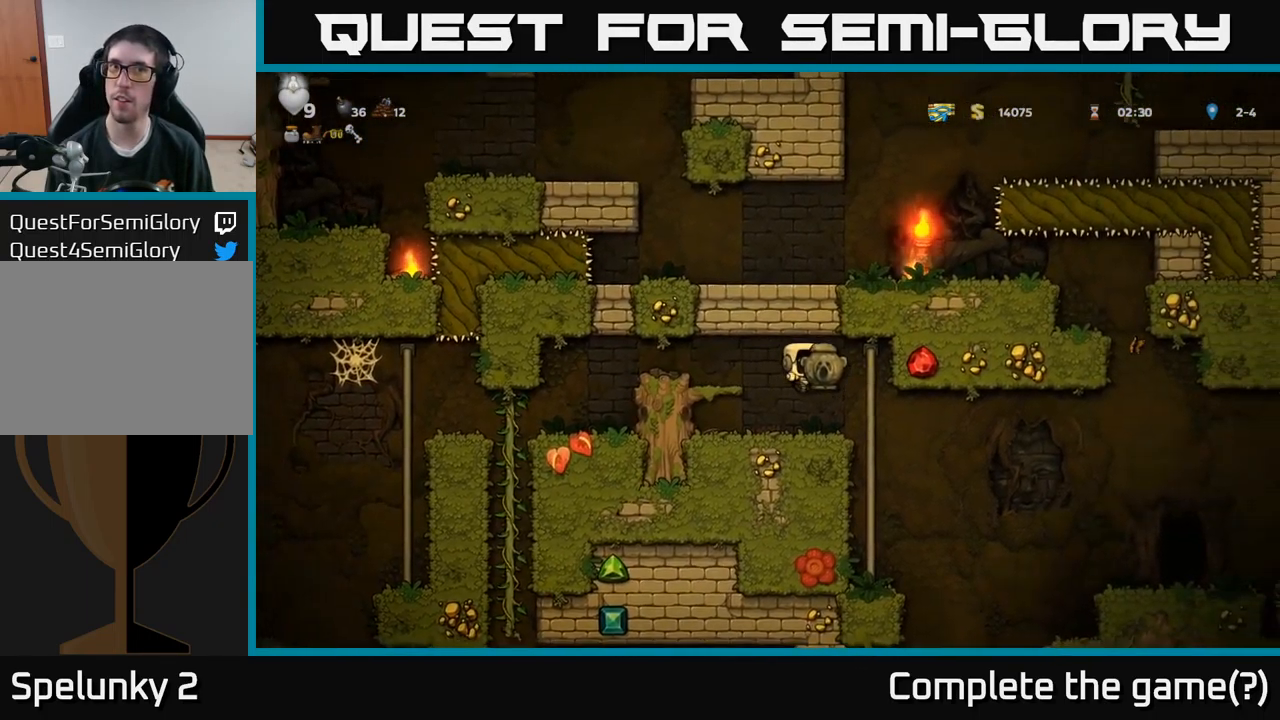
{"buttons": [], "left_stick": "center", "right_stick": "center", "events": [[383, "DPAD_RIGHT", "down"], [483, "DPAD_RIGHT", "up"]]}
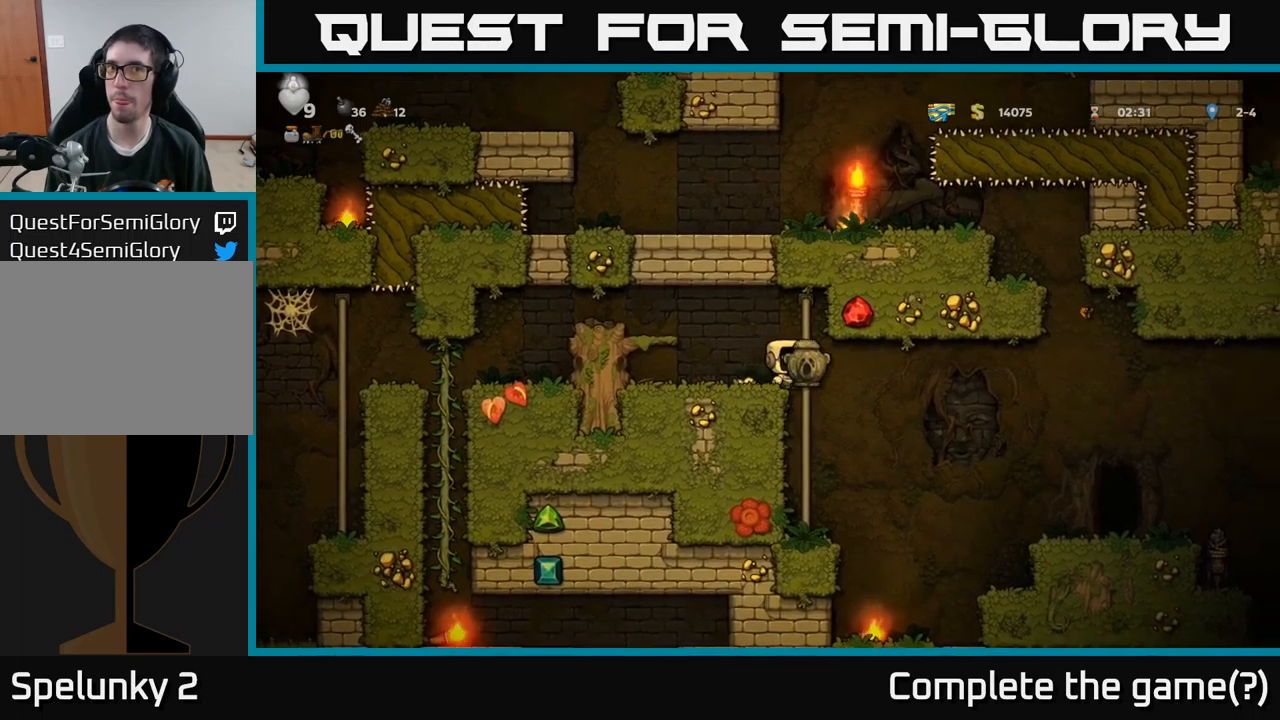
{"buttons": ["A", "DPAD_DOWN"], "left_stick": "center", "right_stick": "center", "events": [[150, "DPAD_UP", "down"], [267, "DPAD_UP", "up"], [333, "DPAD_DOWN", "down"], [433, "A", "down"]]}
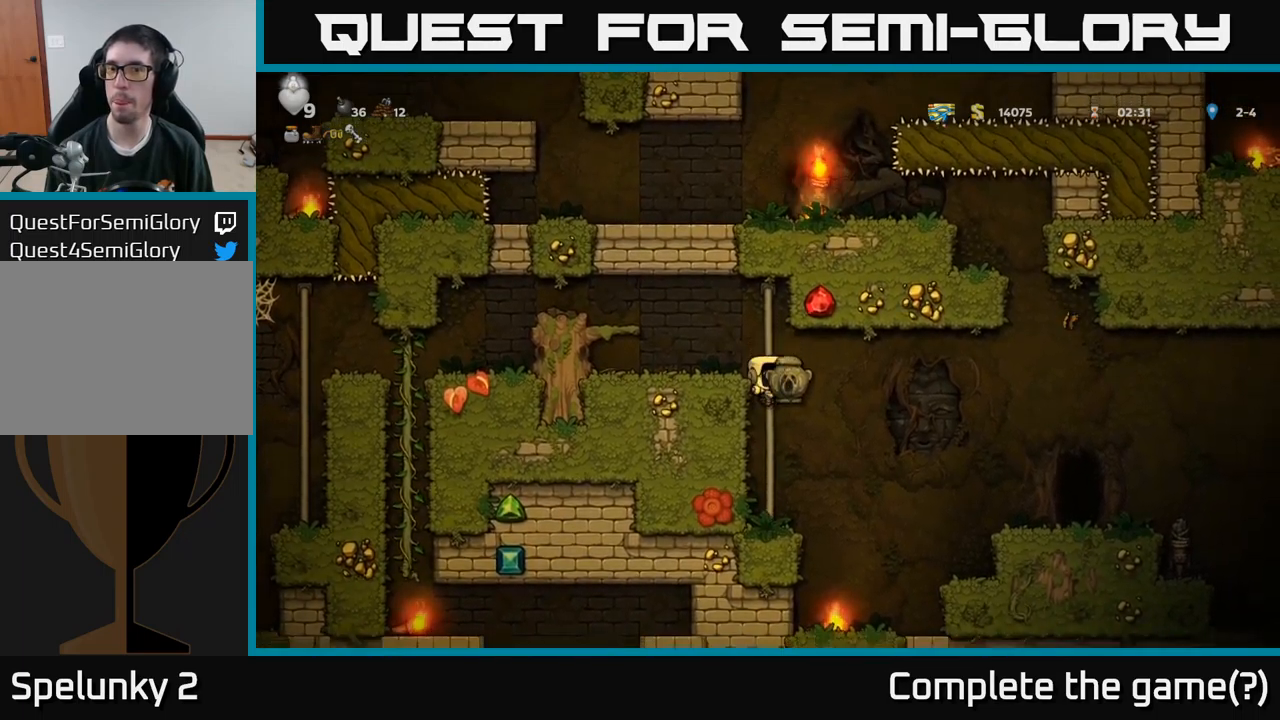
{"buttons": ["A", "DPAD_RIGHT"], "left_stick": "center", "right_stick": "center", "events": [[83, "A", "up"], [150, "DPAD_DOWN", "up"], [317, "DPAD_RIGHT", "down"], [400, "A", "down"]]}
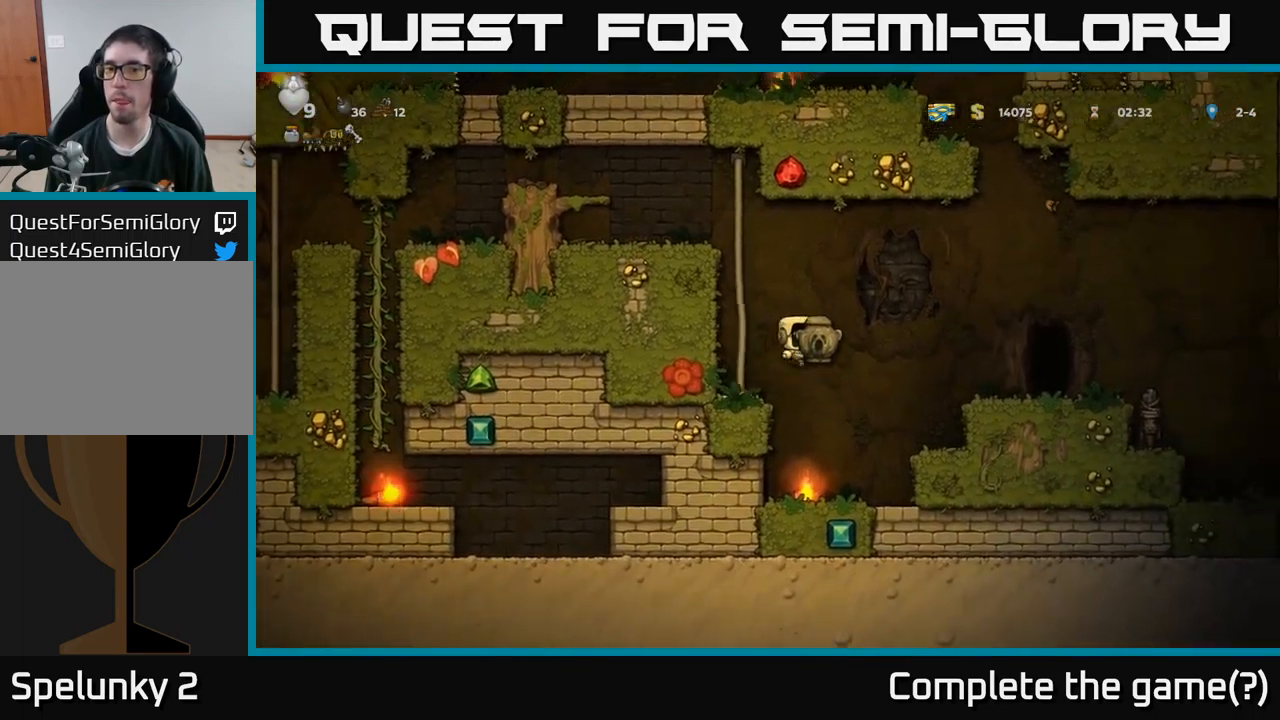
{"buttons": ["DPAD_LEFT"], "left_stick": "center", "right_stick": "center", "events": [[117, "DPAD_DOWN", "down"], [133, "A", "up"], [150, "DPAD_RIGHT", "up"], [233, "X", "down"], [267, "DPAD_RIGHT", "down"], [300, "DPAD_DOWN", "up"], [300, "DPAD_RIGHT", "up"], [317, "X", "up"], [467, "DPAD_LEFT", "down"]]}
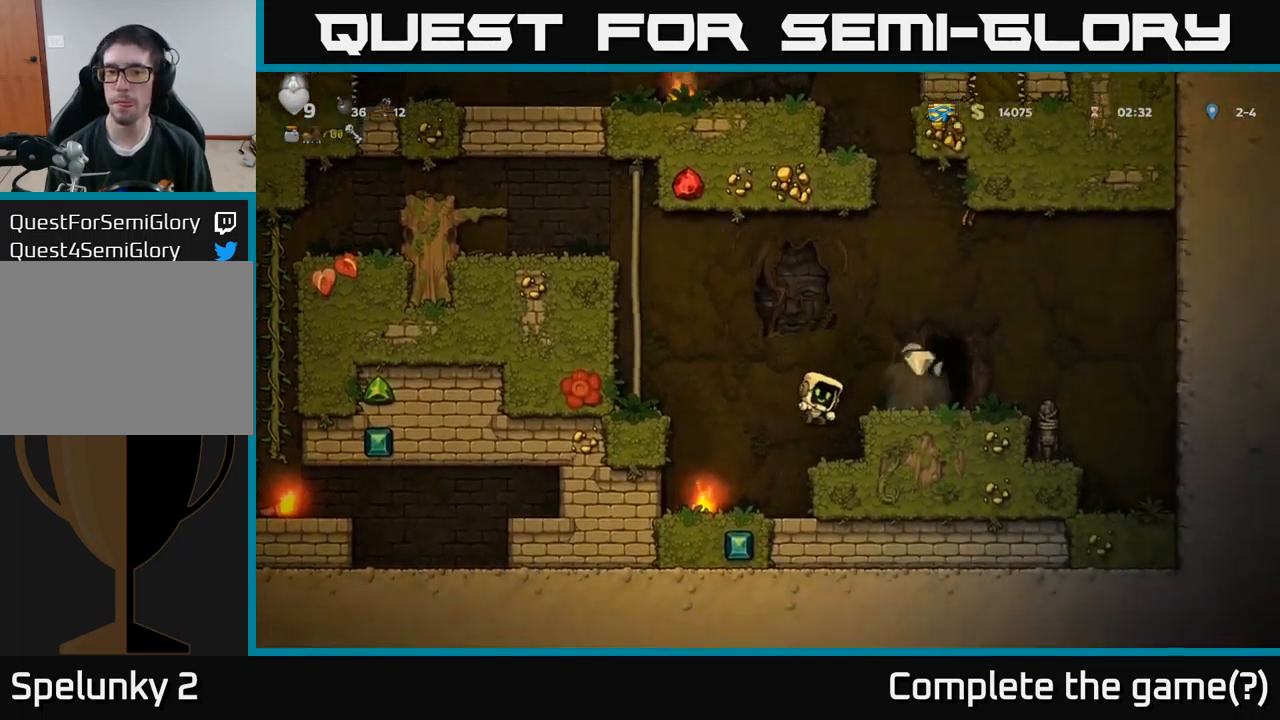
{"buttons": ["A", "DPAD_RIGHT"], "left_stick": "center", "right_stick": "center", "events": [[233, "DPAD_LEFT", "up"], [333, "DPAD_RIGHT", "down"], [400, "A", "down"]]}
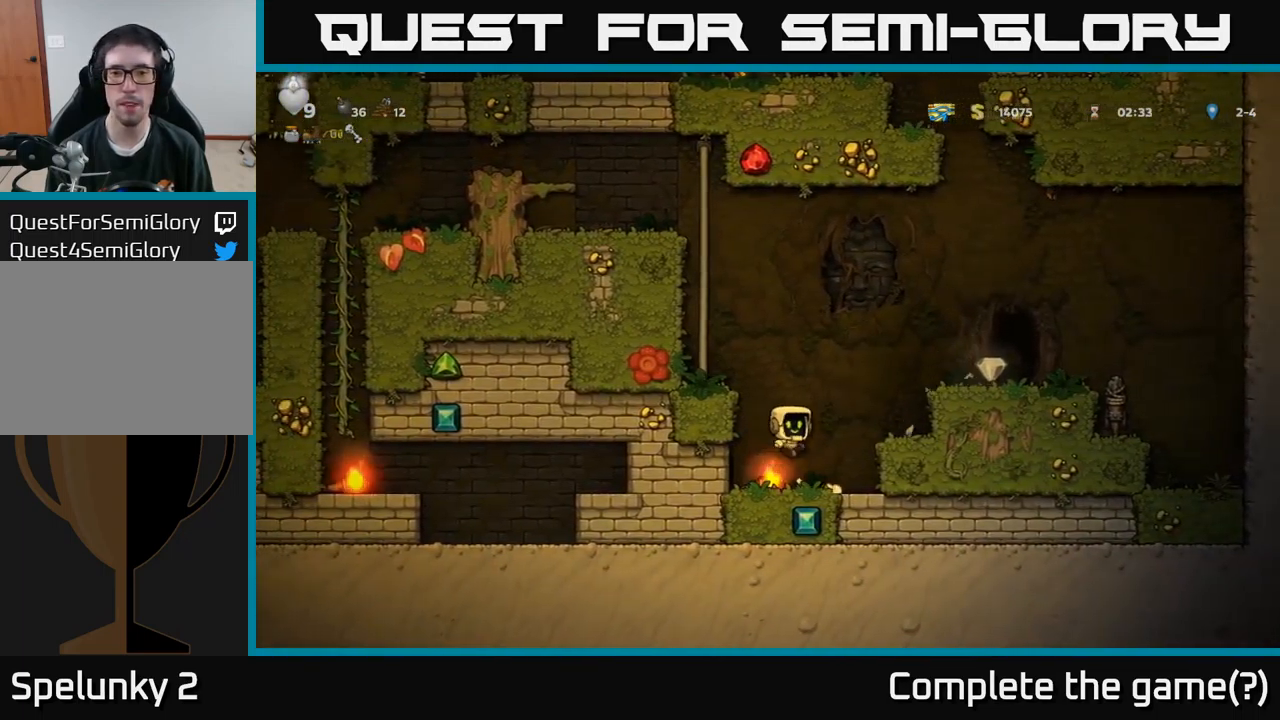
{"buttons": ["DPAD_RIGHT"], "left_stick": "center", "right_stick": "center", "events": [[100, "A", "up"], [333, "A", "down"], [467, "A", "up"]]}
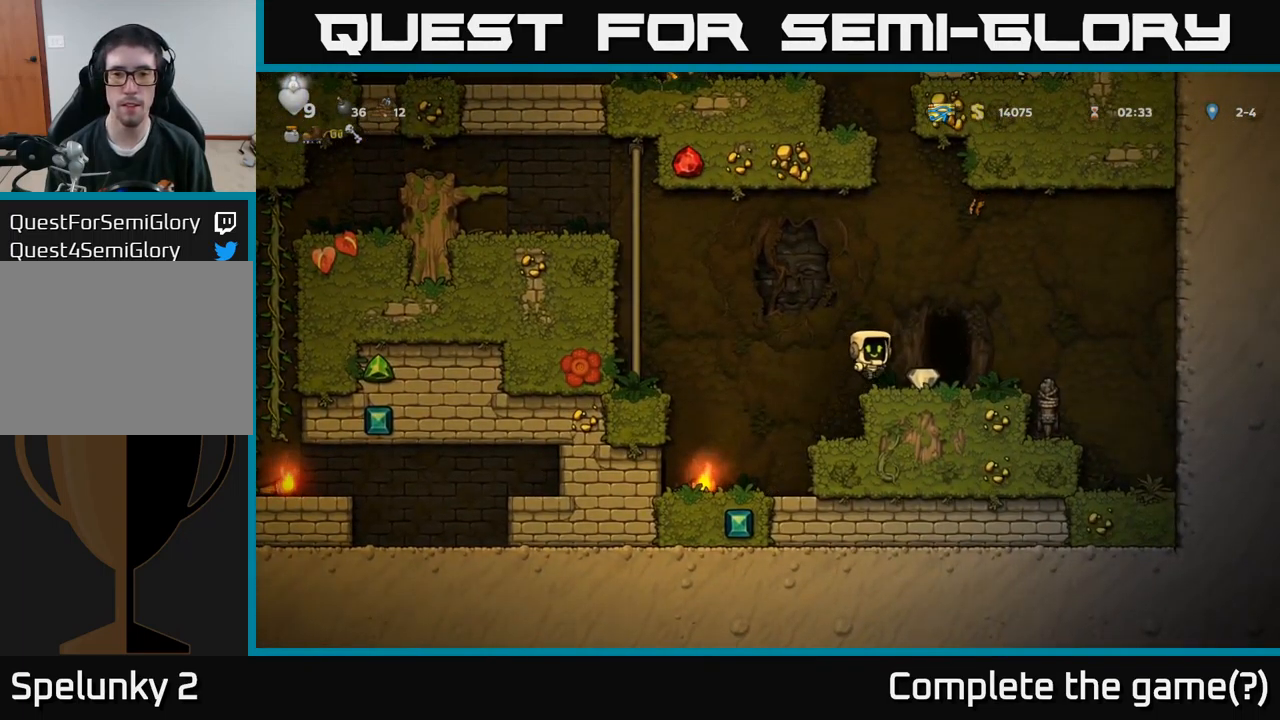
{"buttons": ["DPAD_LEFT"], "left_stick": "center", "right_stick": "center", "events": [[83, "DPAD_RIGHT", "up"], [150, "DPAD_LEFT", "down"]]}
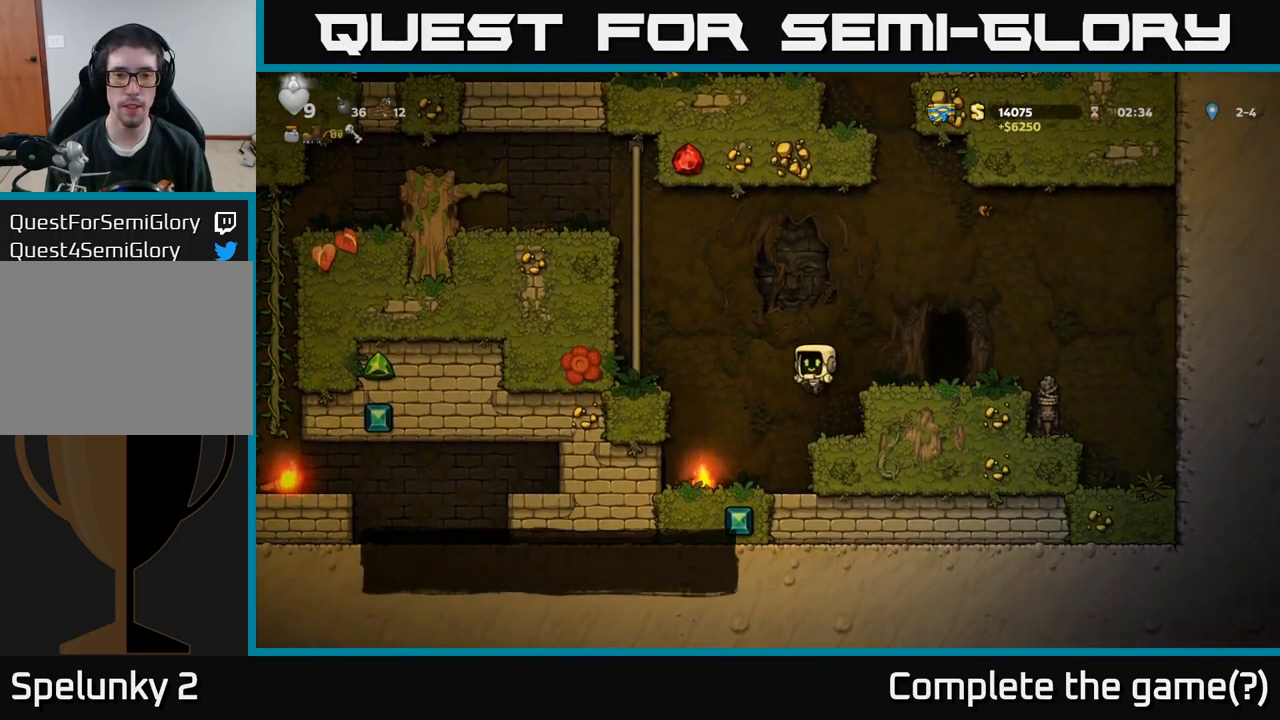
{"buttons": ["A", "DPAD_RIGHT"], "left_stick": "center", "right_stick": "center", "events": [[217, "DPAD_DOWN", "down"], [217, "DPAD_LEFT", "up"], [367, "X", "down"], [433, "DPAD_DOWN", "up"], [433, "DPAD_RIGHT", "down"], [467, "A", "down"], [467, "X", "up"]]}
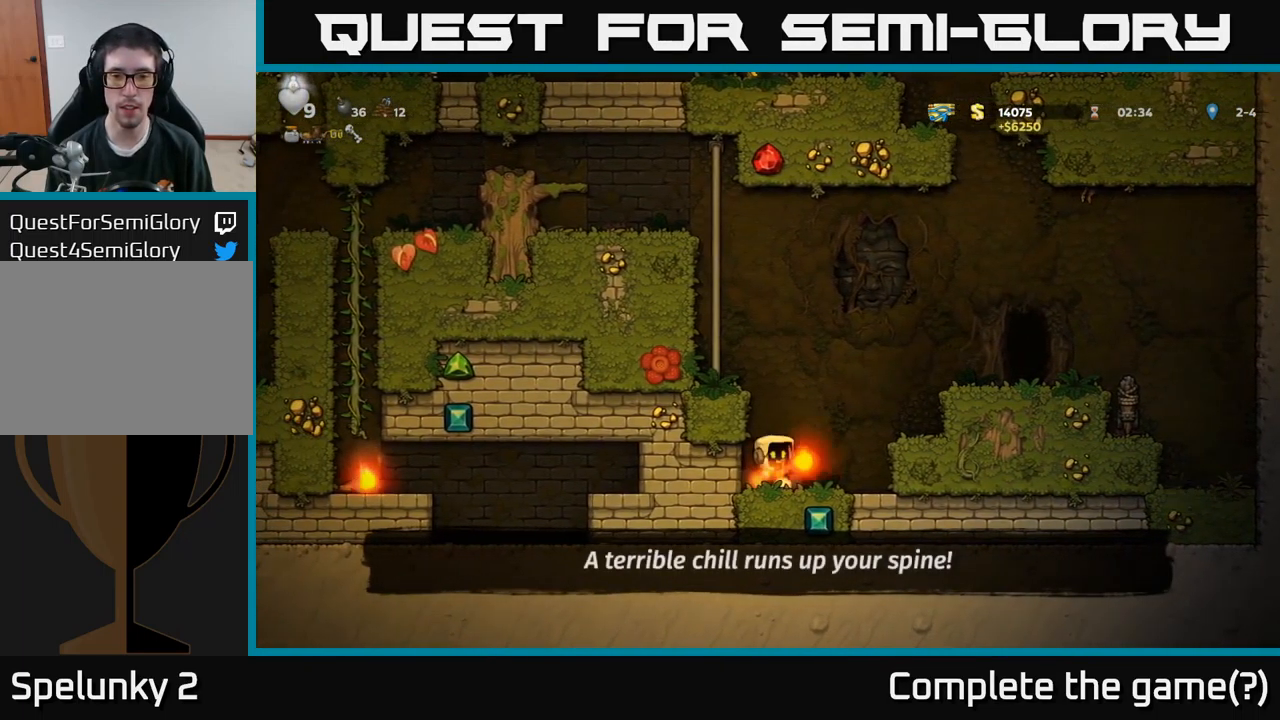
{"buttons": ["A", "DPAD_RIGHT"], "left_stick": "center", "right_stick": "center", "events": [[200, "A", "up"], [383, "A", "down"]]}
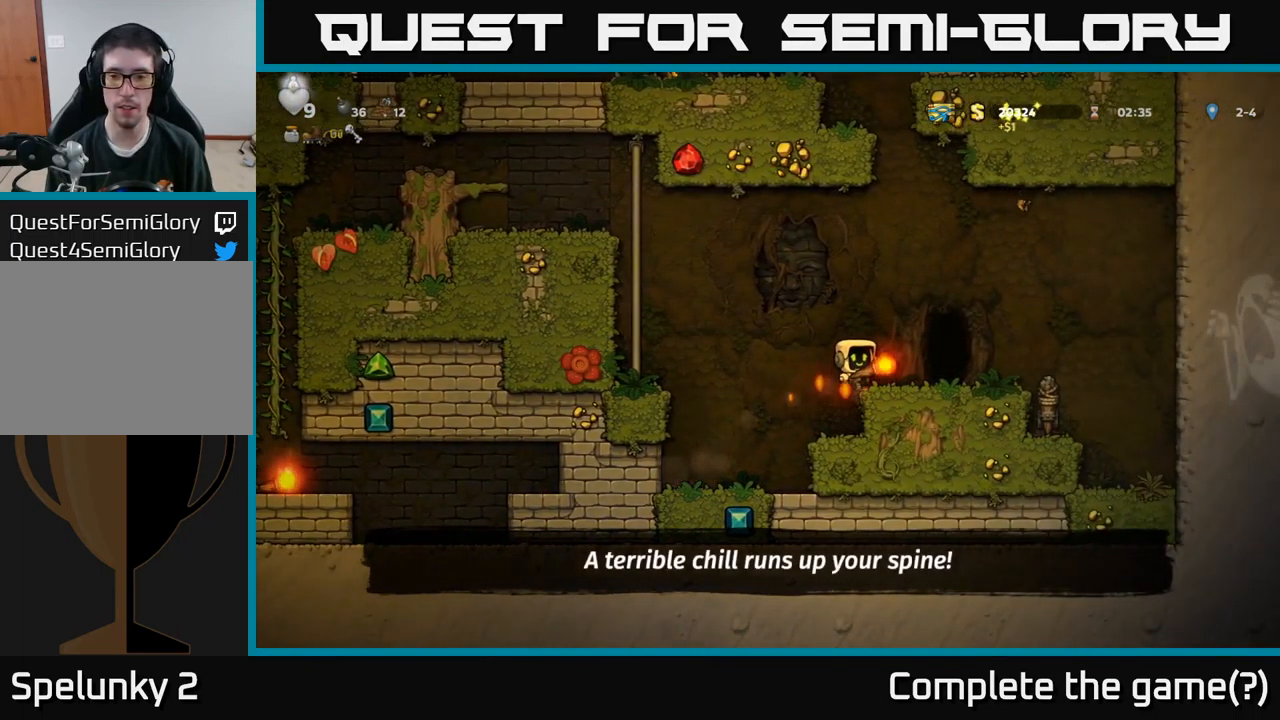
{"buttons": [], "left_stick": "center", "right_stick": "center", "events": [[33, "A", "up"], [383, "DPAD_RIGHT", "up"]]}
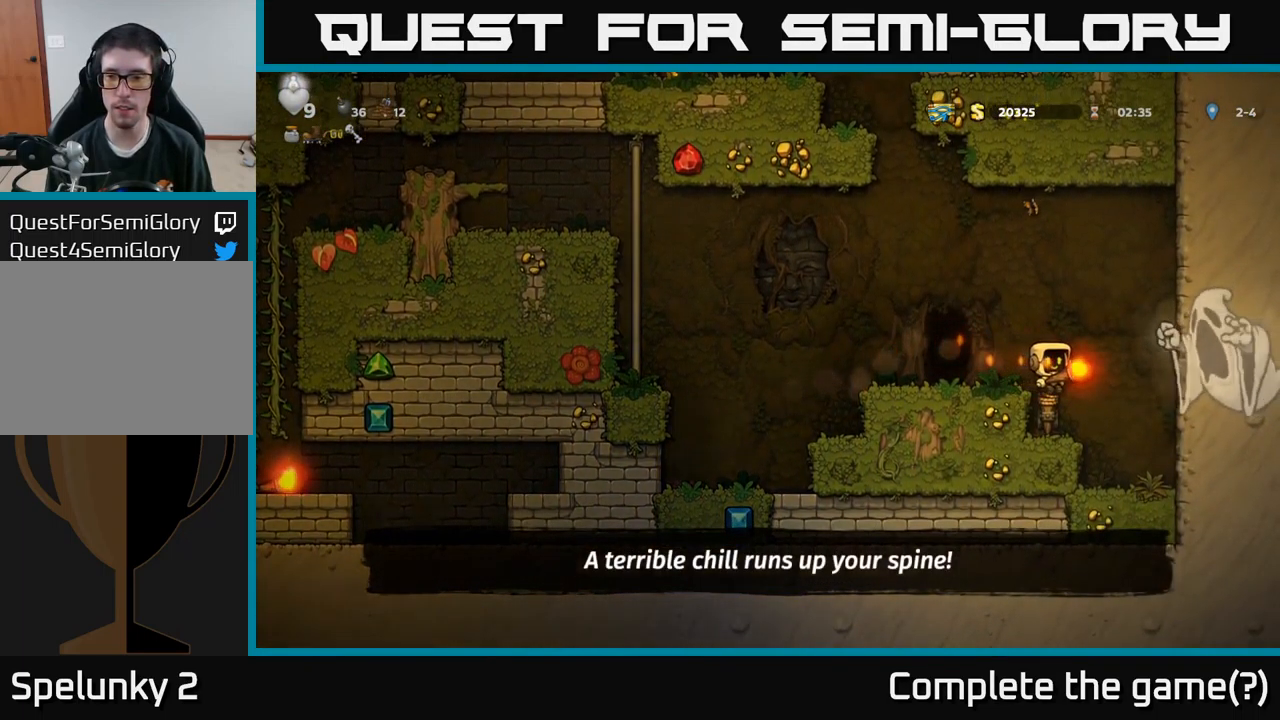
{"buttons": [], "left_stick": "center", "right_stick": "center", "events": []}
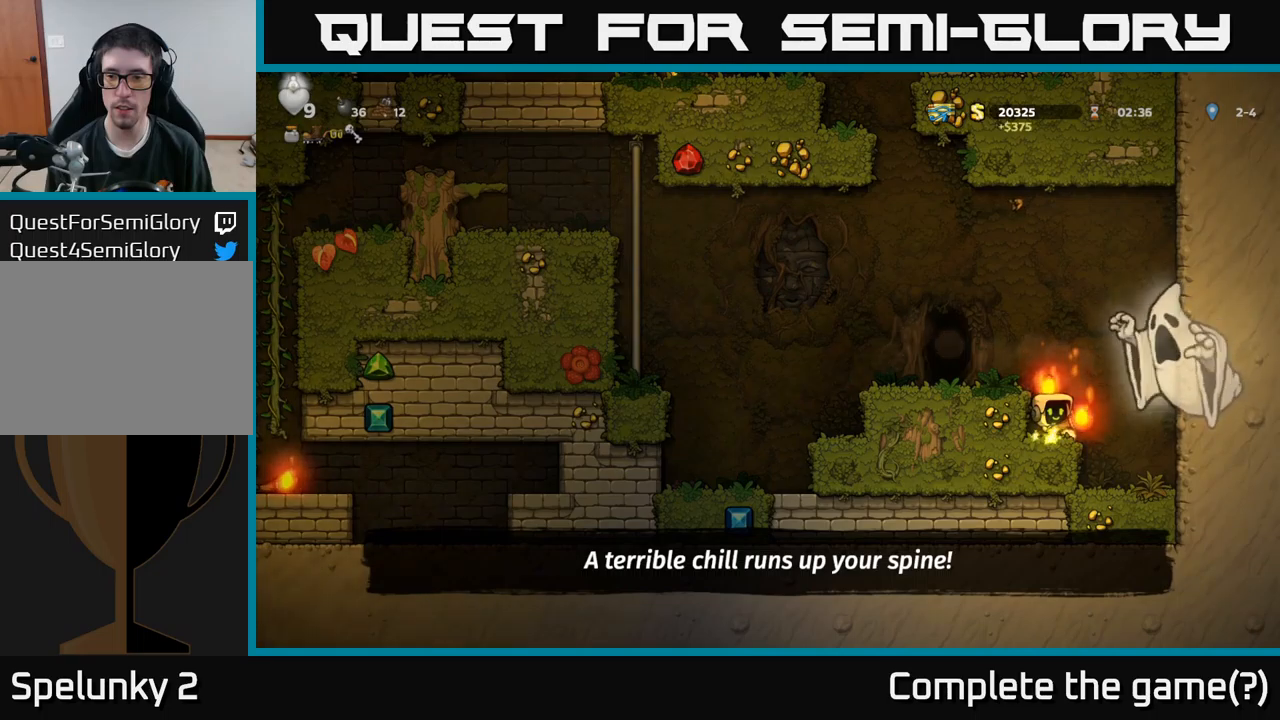
{"buttons": [], "left_stick": "center", "right_stick": "center", "events": [[167, "A", "down"], [234, "DPAD_LEFT", "down"], [350, "A", "up"], [450, "DPAD_LEFT", "up"]]}
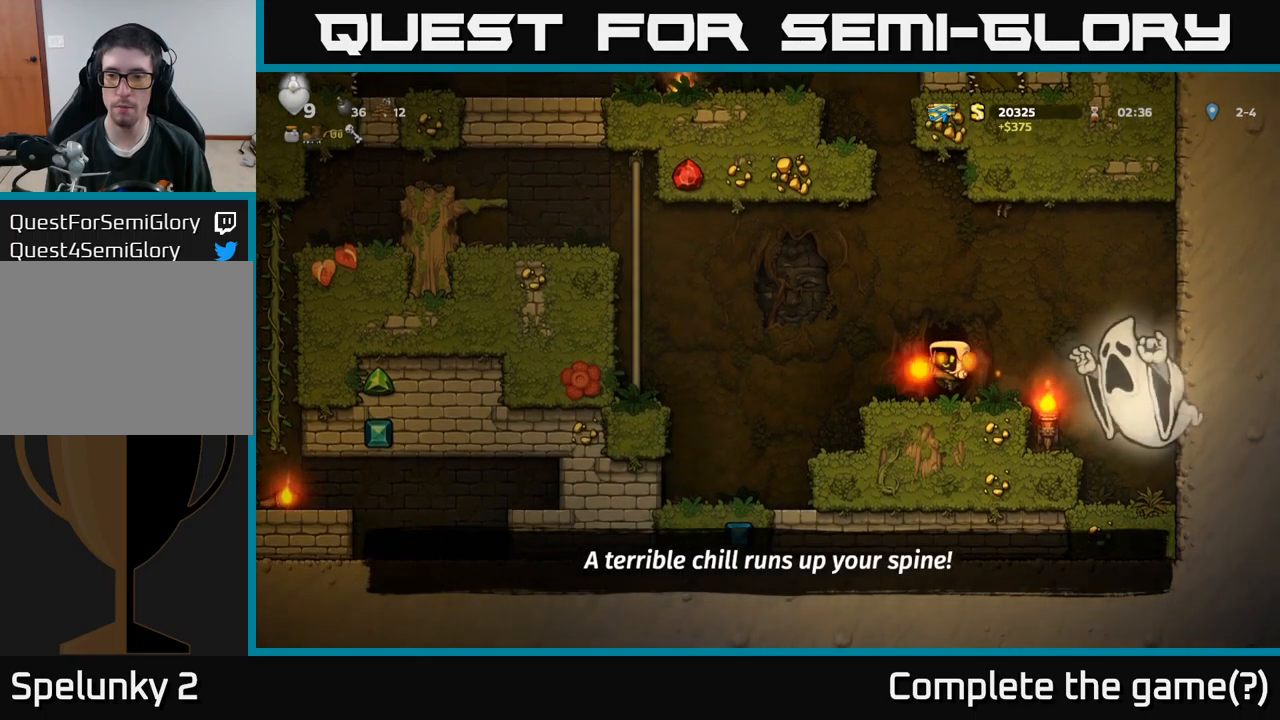
{"buttons": [], "left_stick": "center", "right_stick": "center", "events": [[50, "L2", "down"], [167, "L2", "up"], [250, "L2", "down"], [317, "L2", "up"], [400, "L2", "down"], [500, "L2", "up"]]}
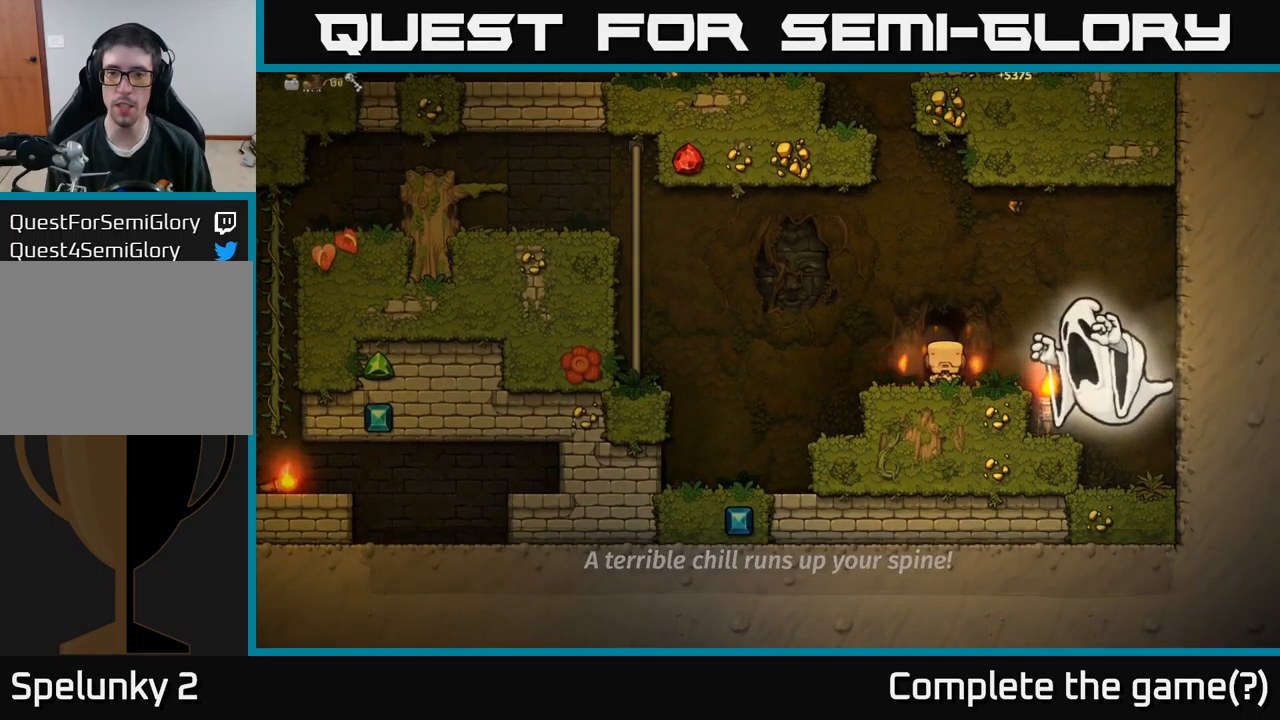
{"buttons": [], "left_stick": "center", "right_stick": "center", "events": []}
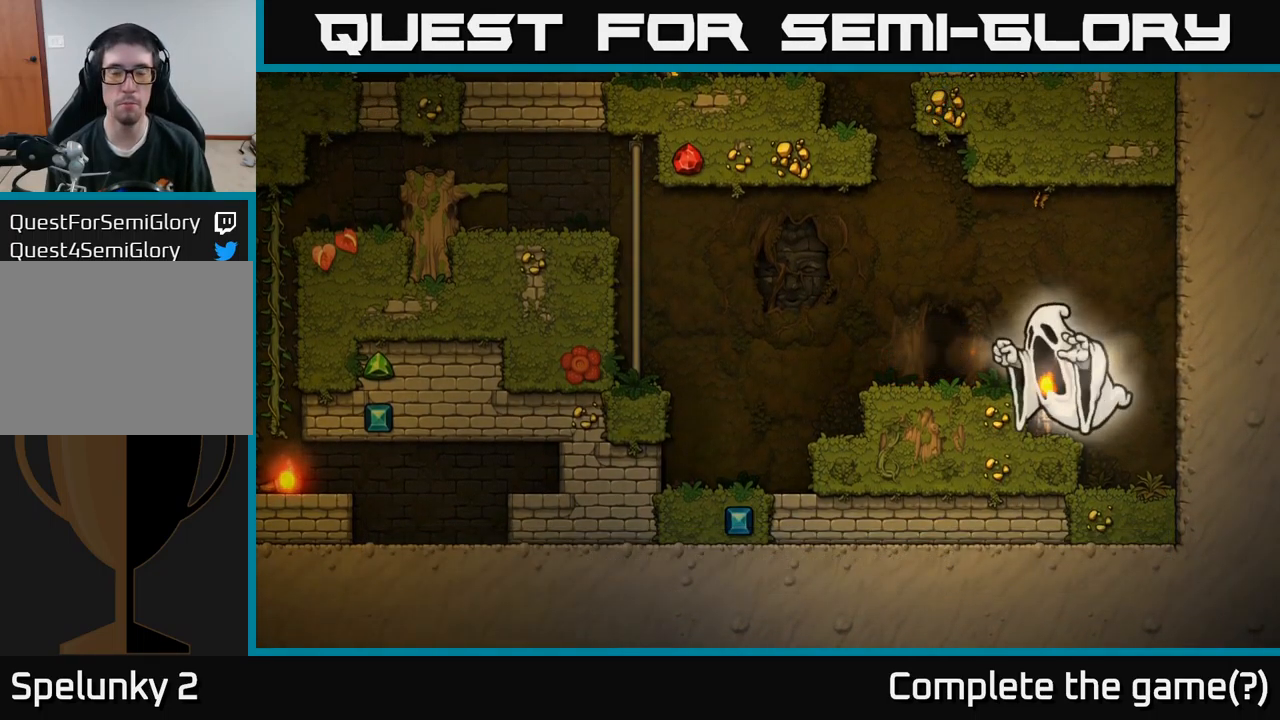
{"buttons": [], "left_stick": "center", "right_stick": "center", "events": []}
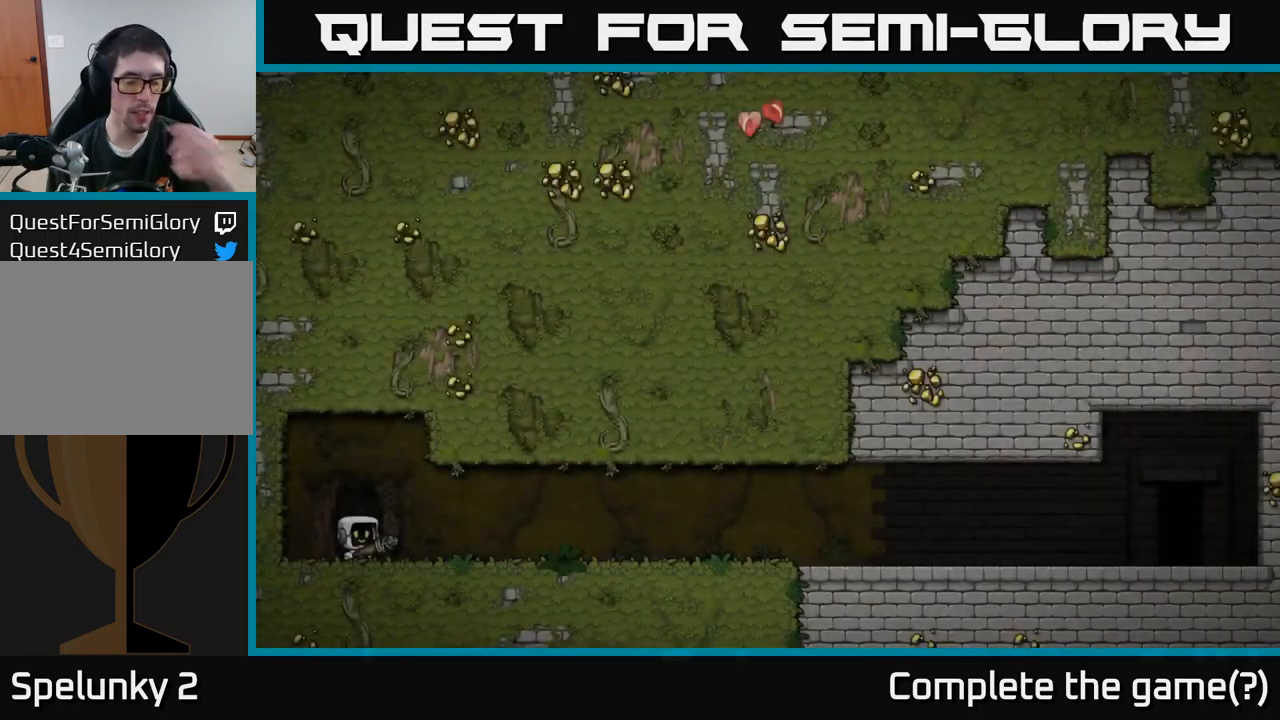
{"buttons": [], "left_stick": "center", "right_stick": "center", "events": []}
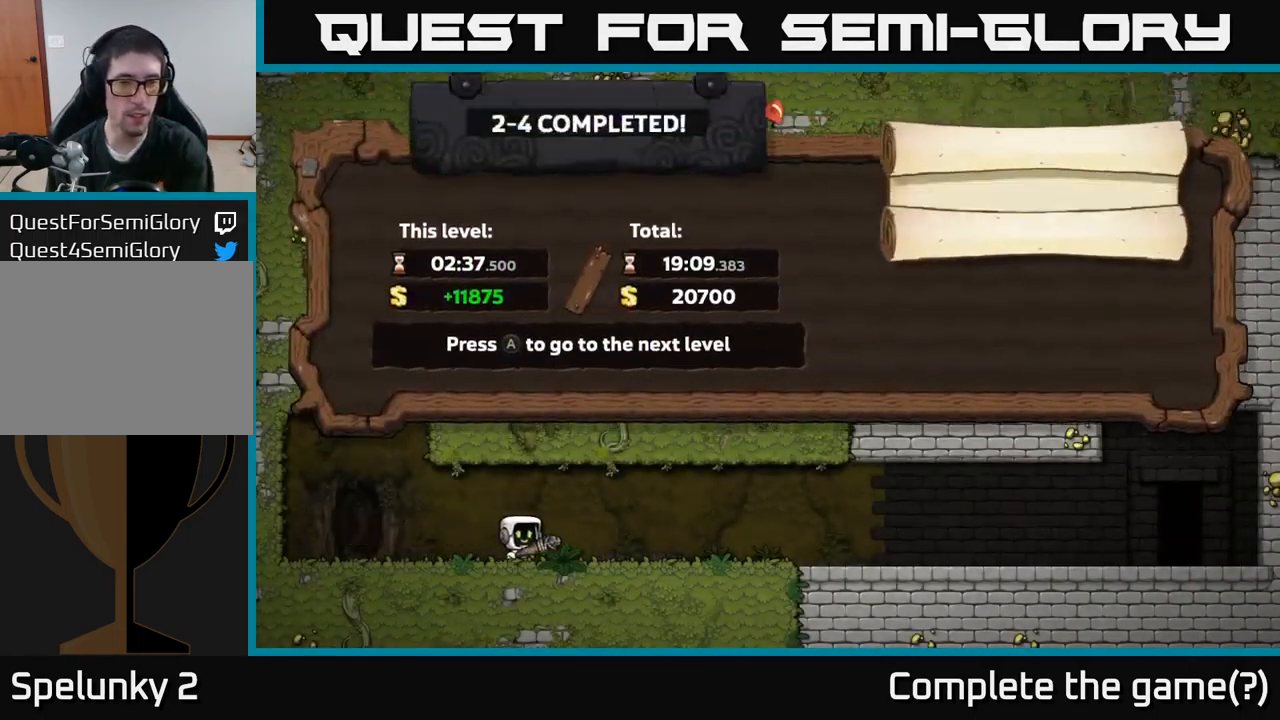
{"buttons": [], "left_stick": "center", "right_stick": "center", "events": []}
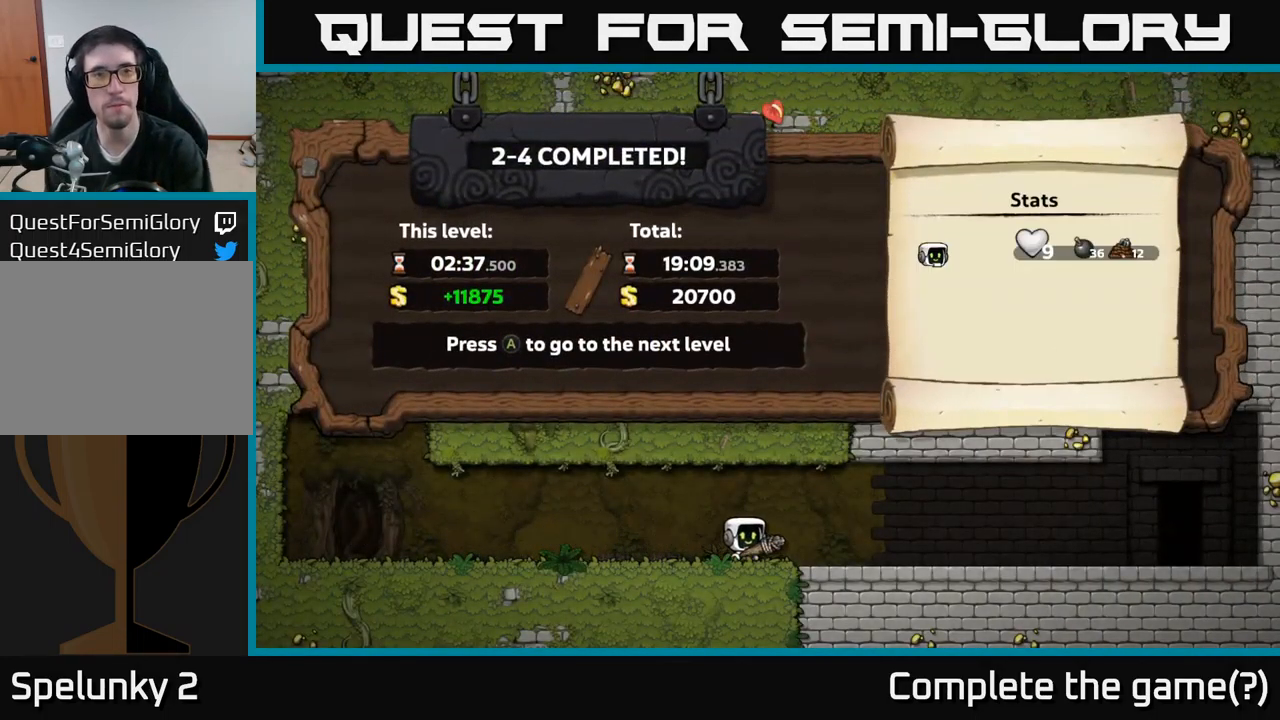
{"buttons": [], "left_stick": "center", "right_stick": "center", "events": []}
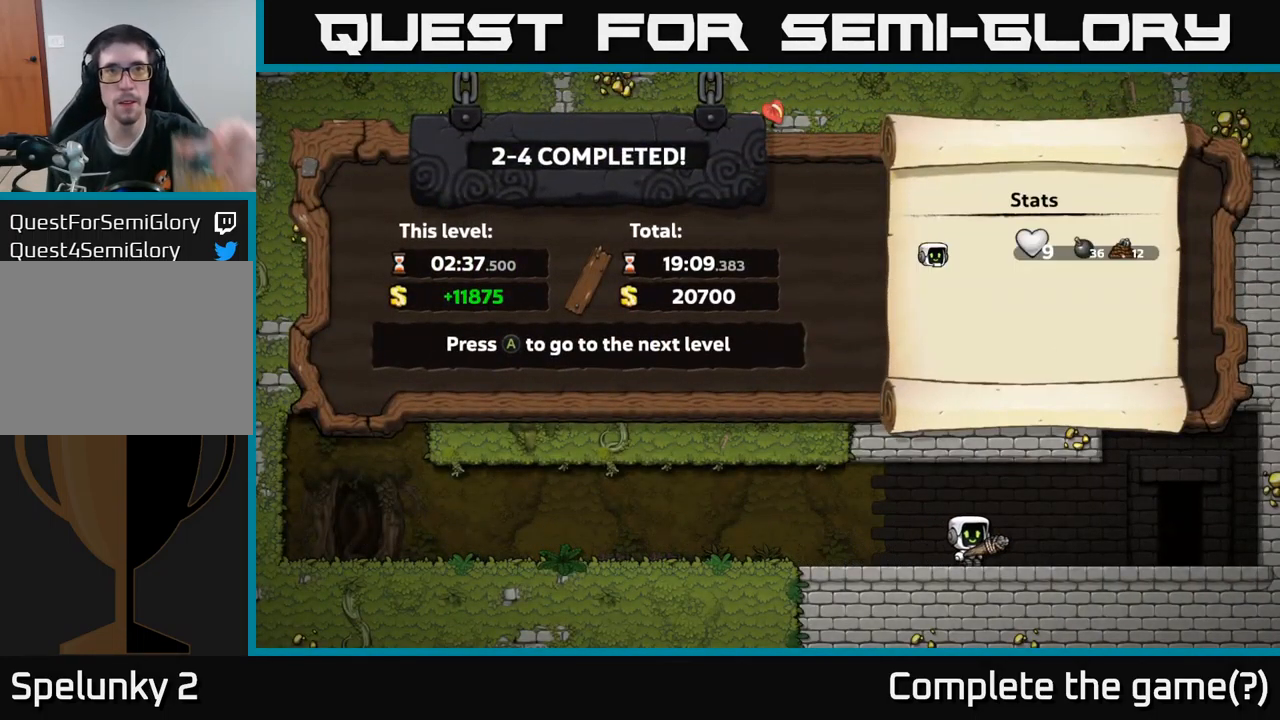
{"buttons": [], "left_stick": "center", "right_stick": "center", "events": []}